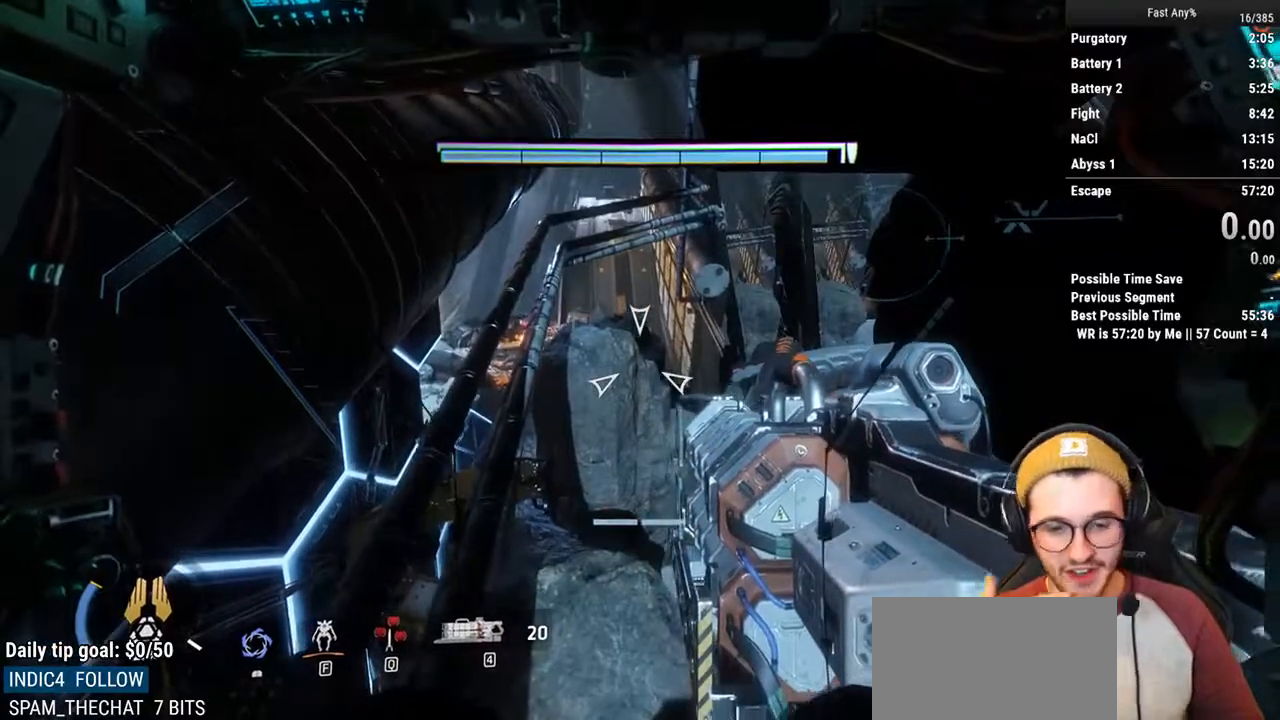
Gameplay with keyboard and mouse; each line is a JSON object with the keys and mouse buttons held at the frame after it. "events" lists presses ("down") and releases ("up") of "1", "2", "3", "4", "5", "a", "alt", "c", "ctrl", "d", "e", "f", "q", "r", "s", "shift", "space", "tab", "v", "w", "x", "z", "mouse_left", "mouse_middle", "mouse_right", "mouse_mb4", "mouse_mb5", "mouse_wheel_up" and "mouse_wheel_down" between this image and that frame as [ms after this image, input, new state], when the widget could be followed in between. "mouse_left", "mouse_middle", "mouse_right", "mouse_mb4", "mouse_mb5", "mouse_wheel_up", "mouse_wheel_down" = the "left", "middle", "right", "mb4", "mb5", "wheel_up", "wheel_down" buttons of the "mouse" list. No other keys are recorded. Not read: mouse_move.
{"keys": [], "mouse": [], "events": []}
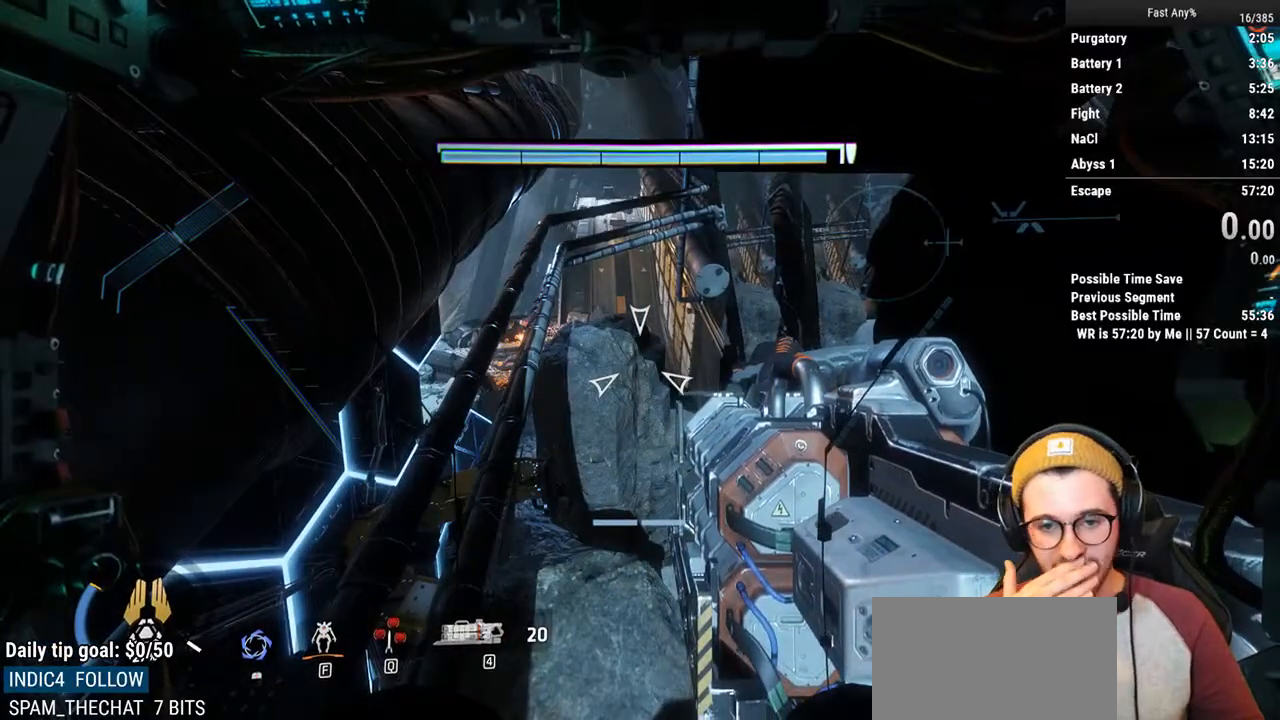
{"keys": [], "mouse": [], "events": []}
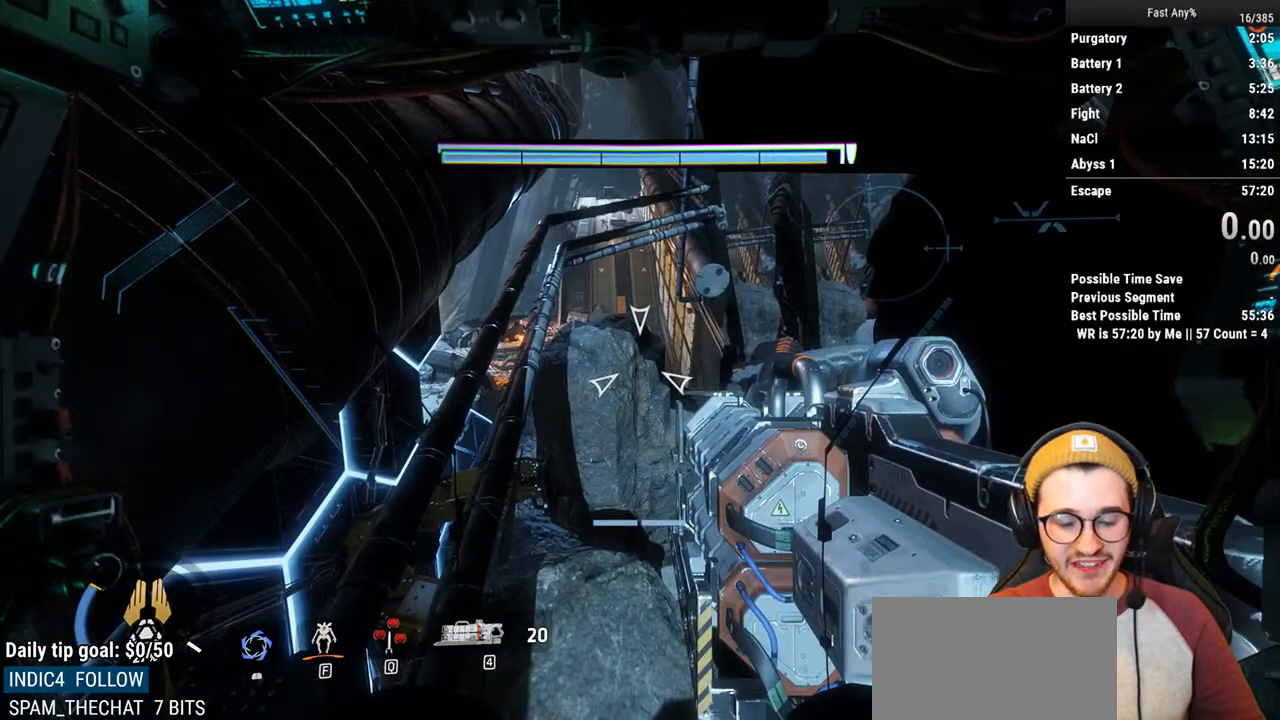
{"keys": [], "mouse": [], "events": []}
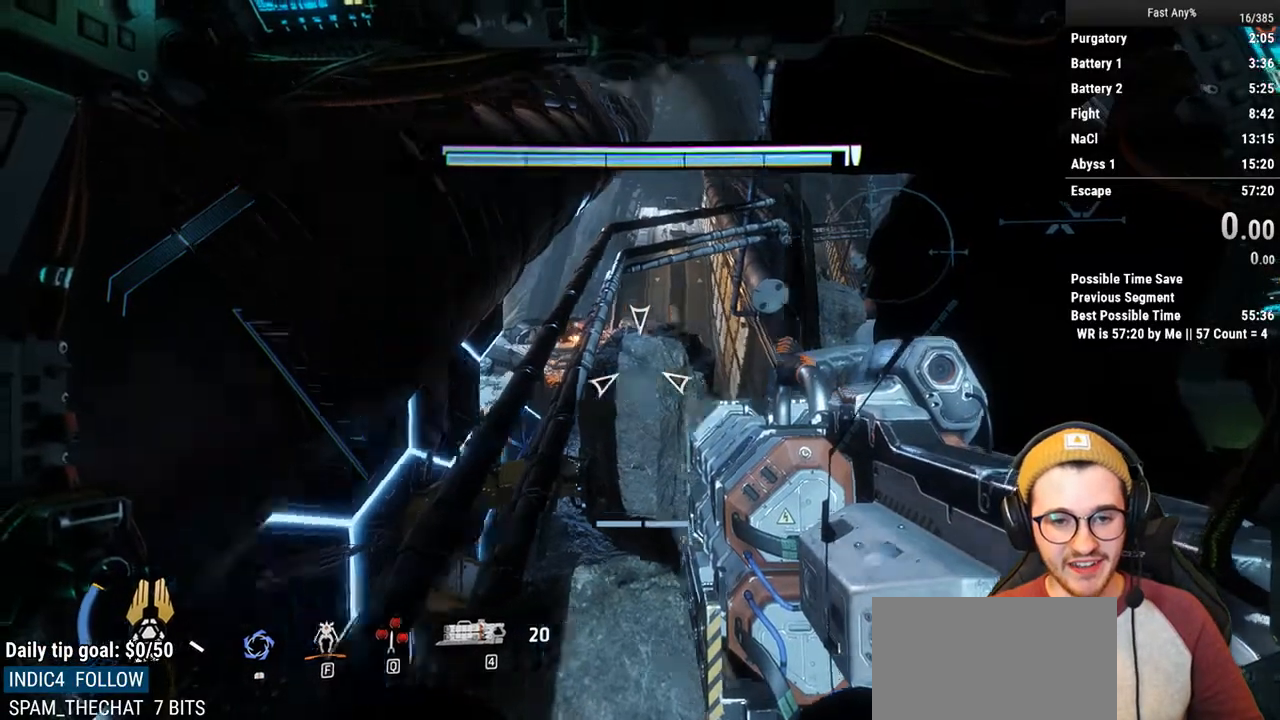
{"keys": [], "mouse": [], "events": []}
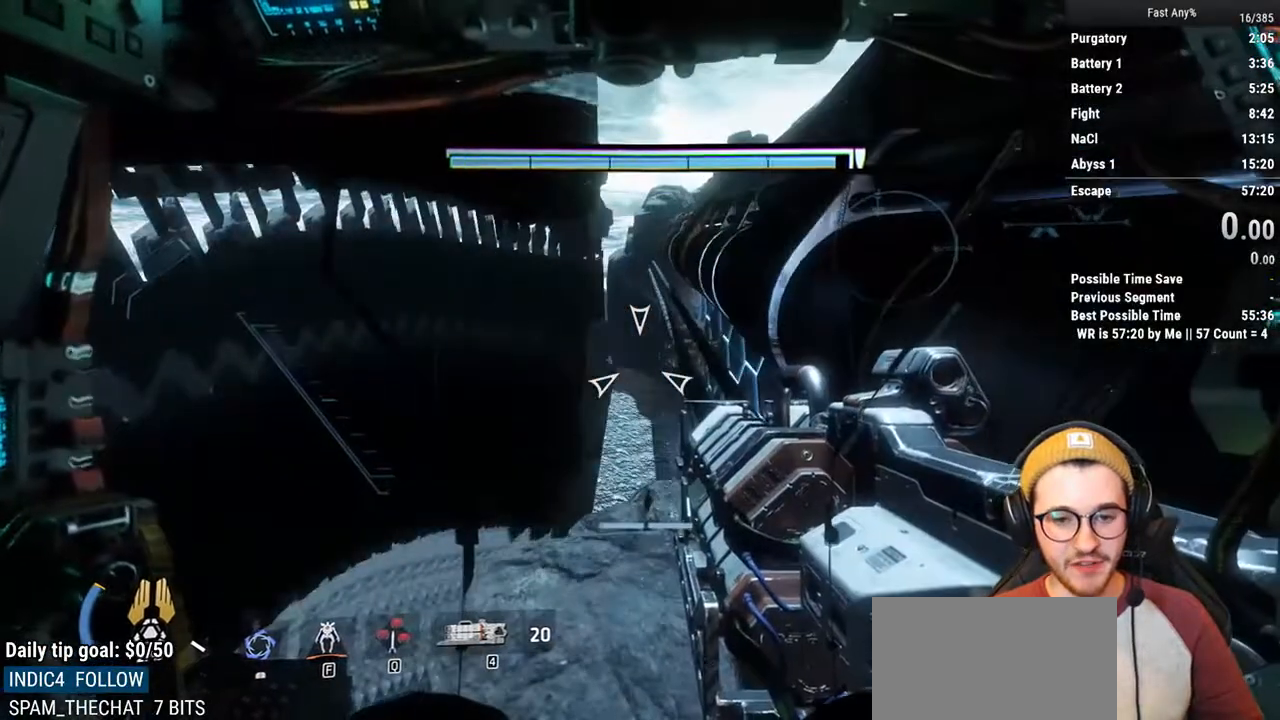
{"keys": [], "mouse": [], "events": [[186, "a", "down"], [321, "a", "up"]]}
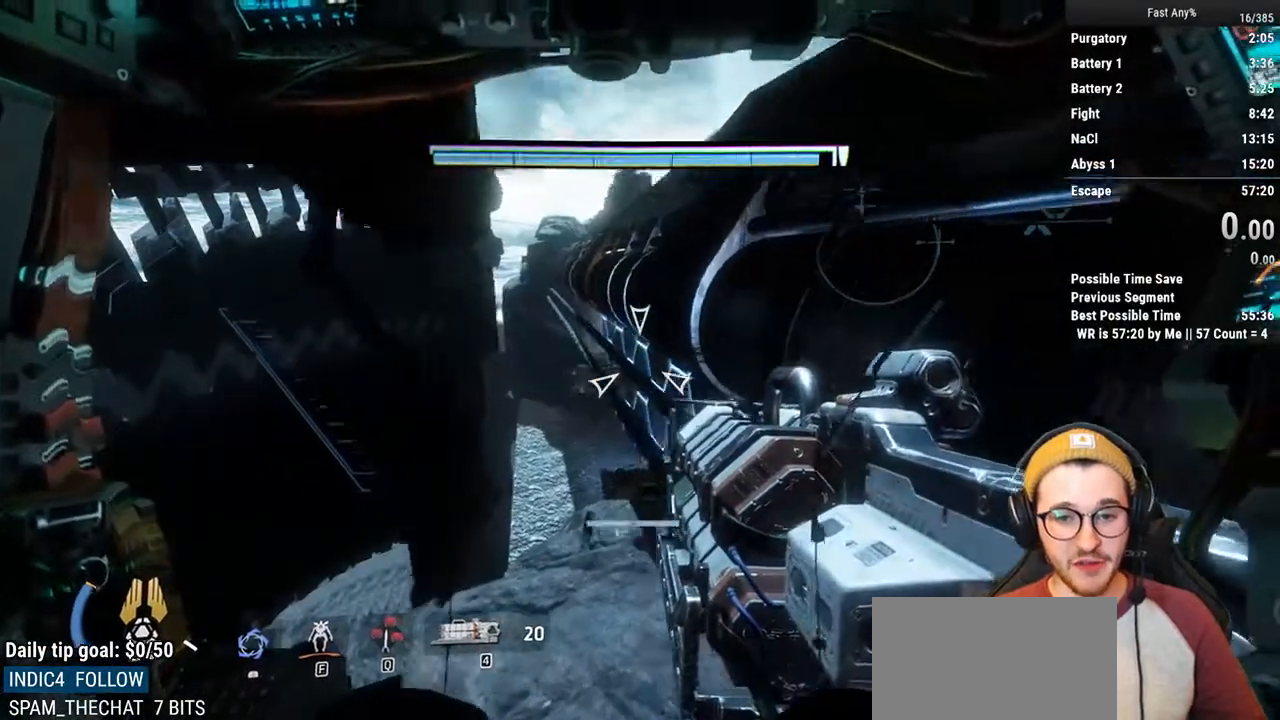
{"keys": [], "mouse": [], "events": []}
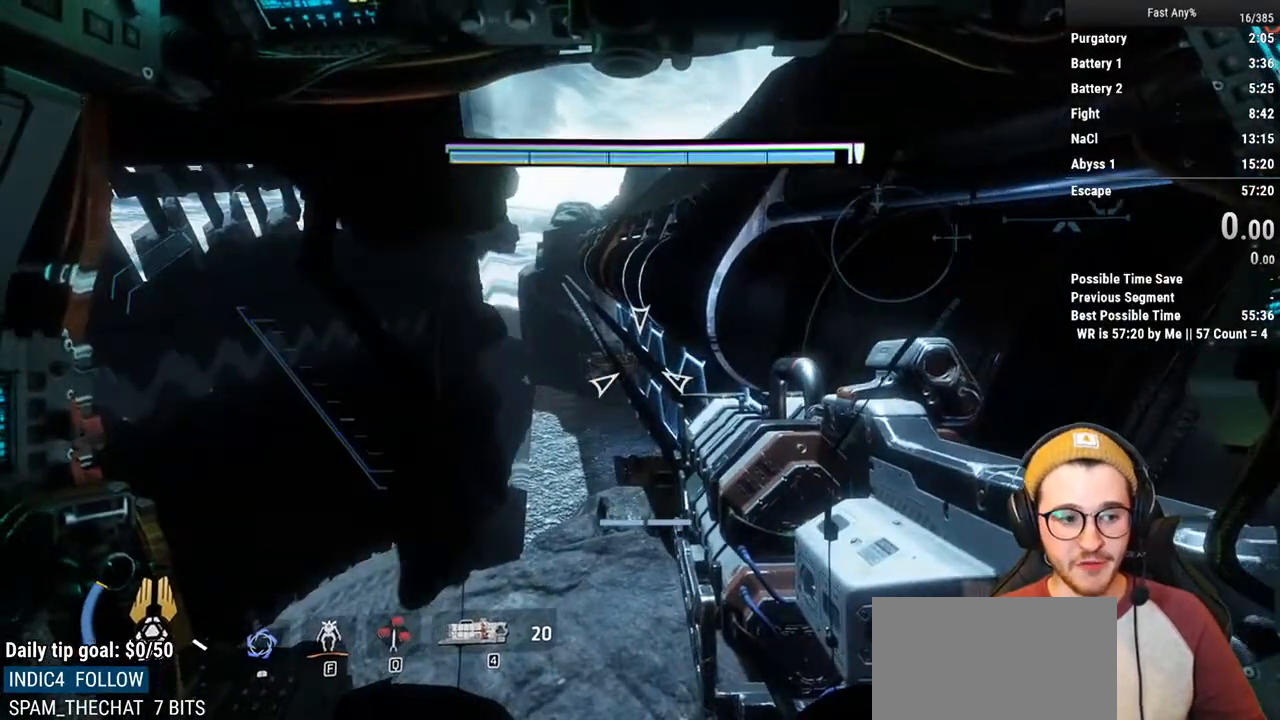
{"keys": [], "mouse": [], "events": []}
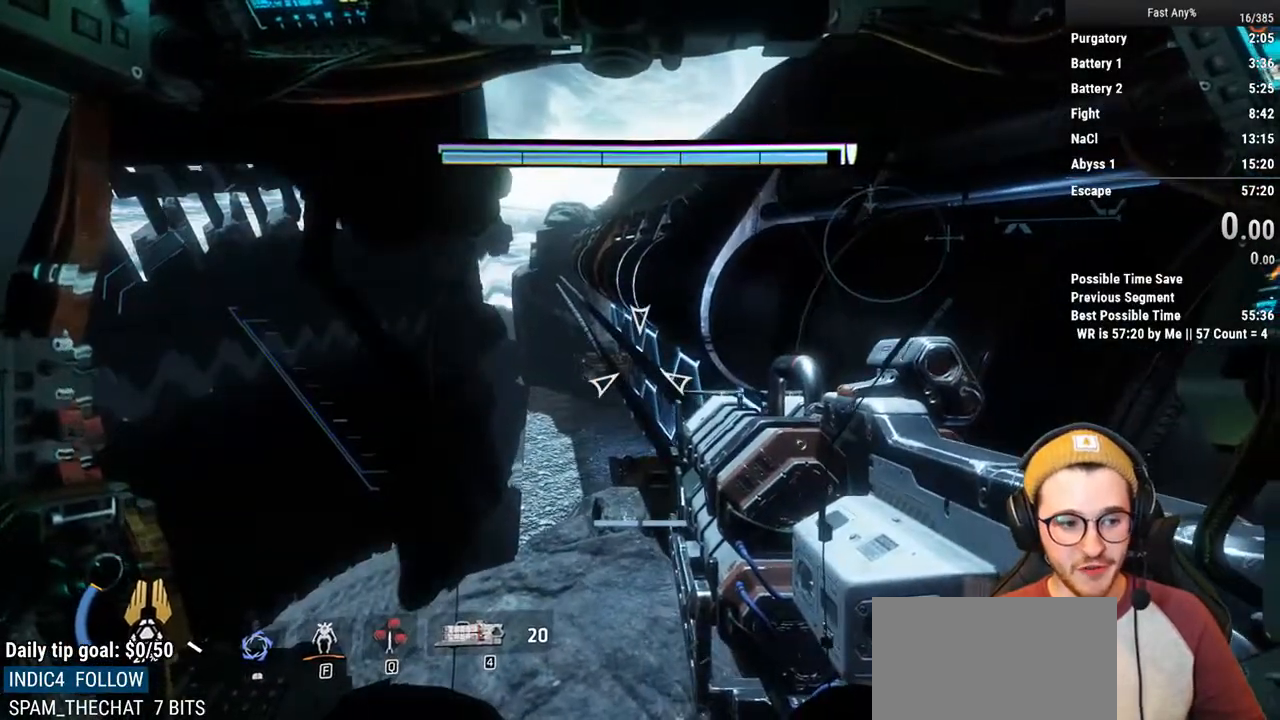
{"keys": [], "mouse": [], "events": []}
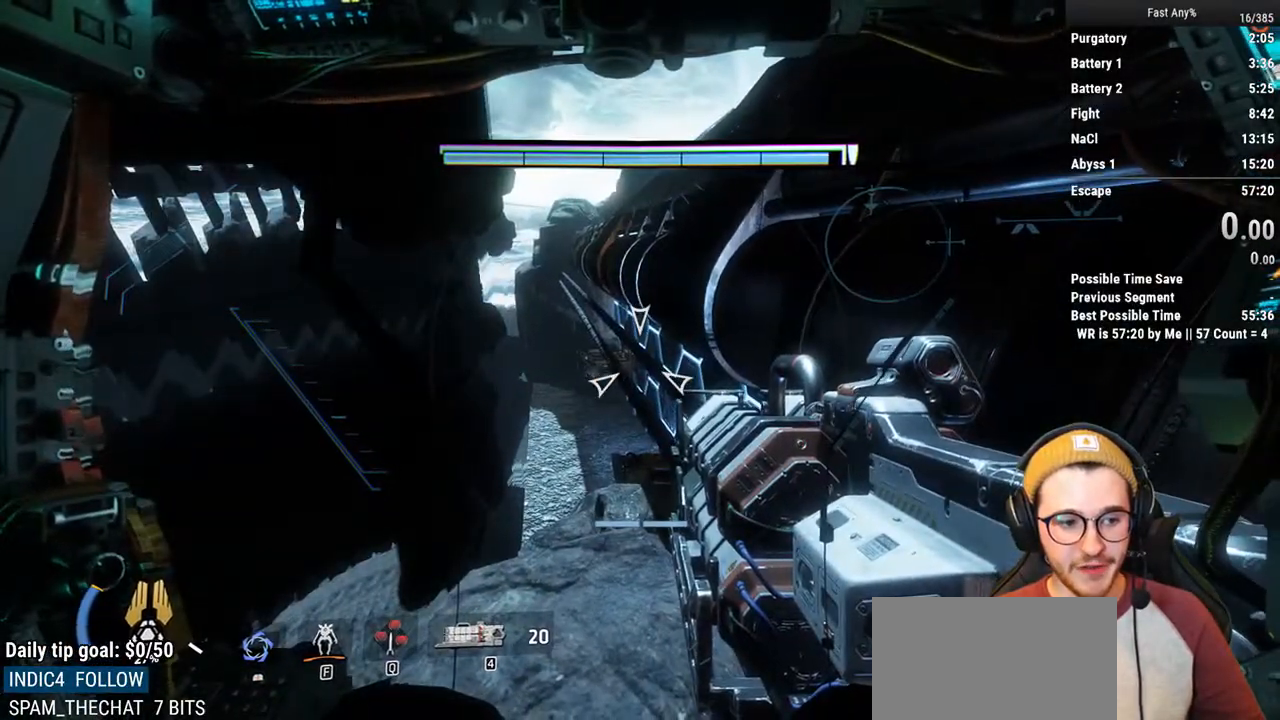
{"keys": [], "mouse": [], "events": []}
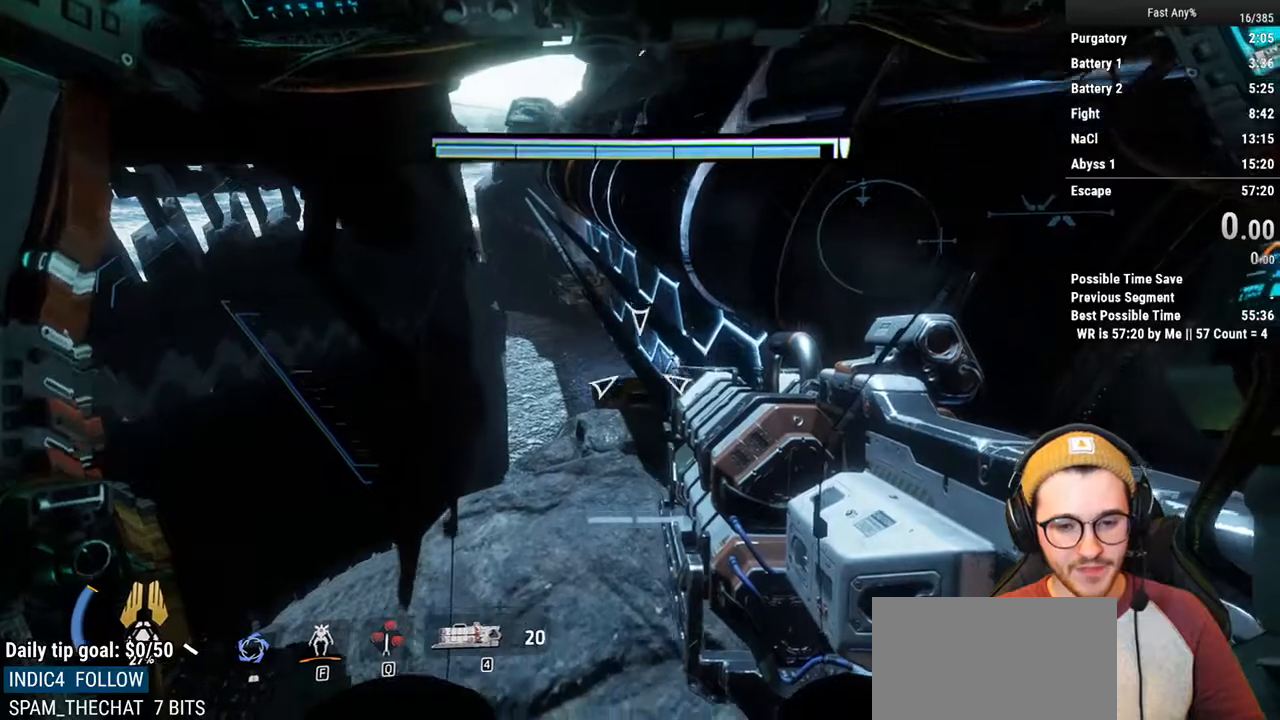
{"keys": [], "mouse": [], "events": []}
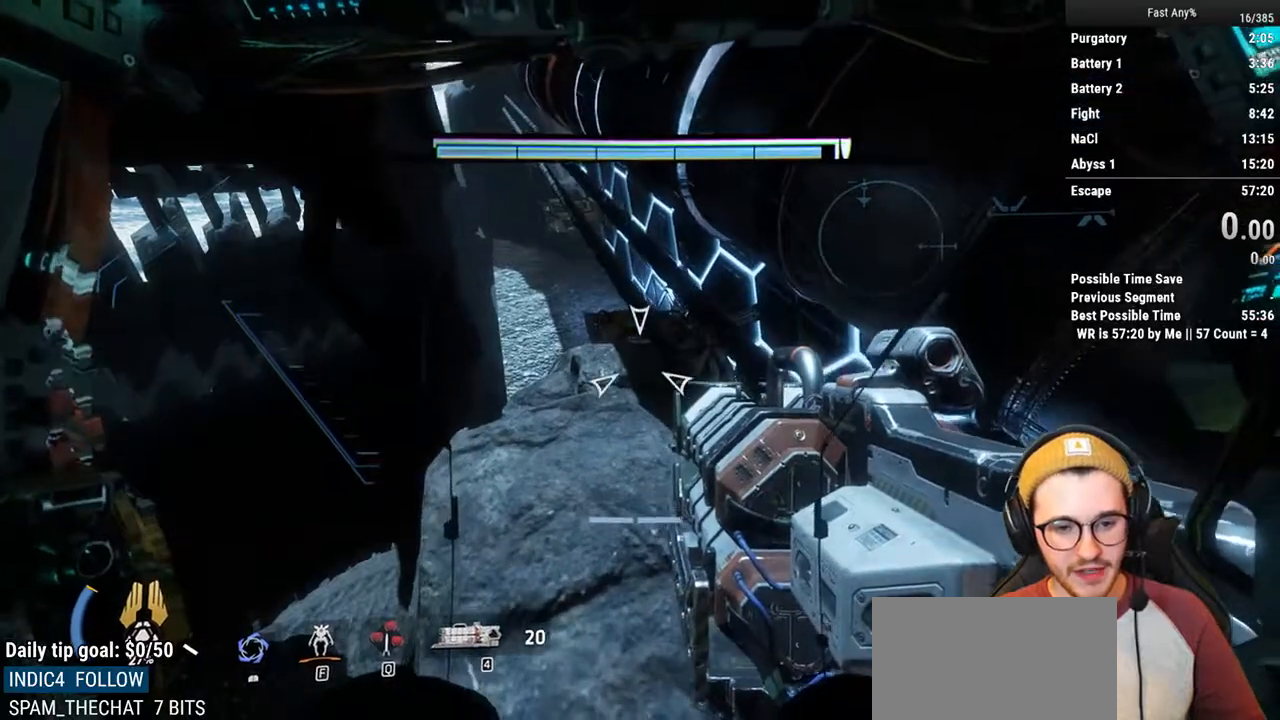
{"keys": [], "mouse": [], "events": []}
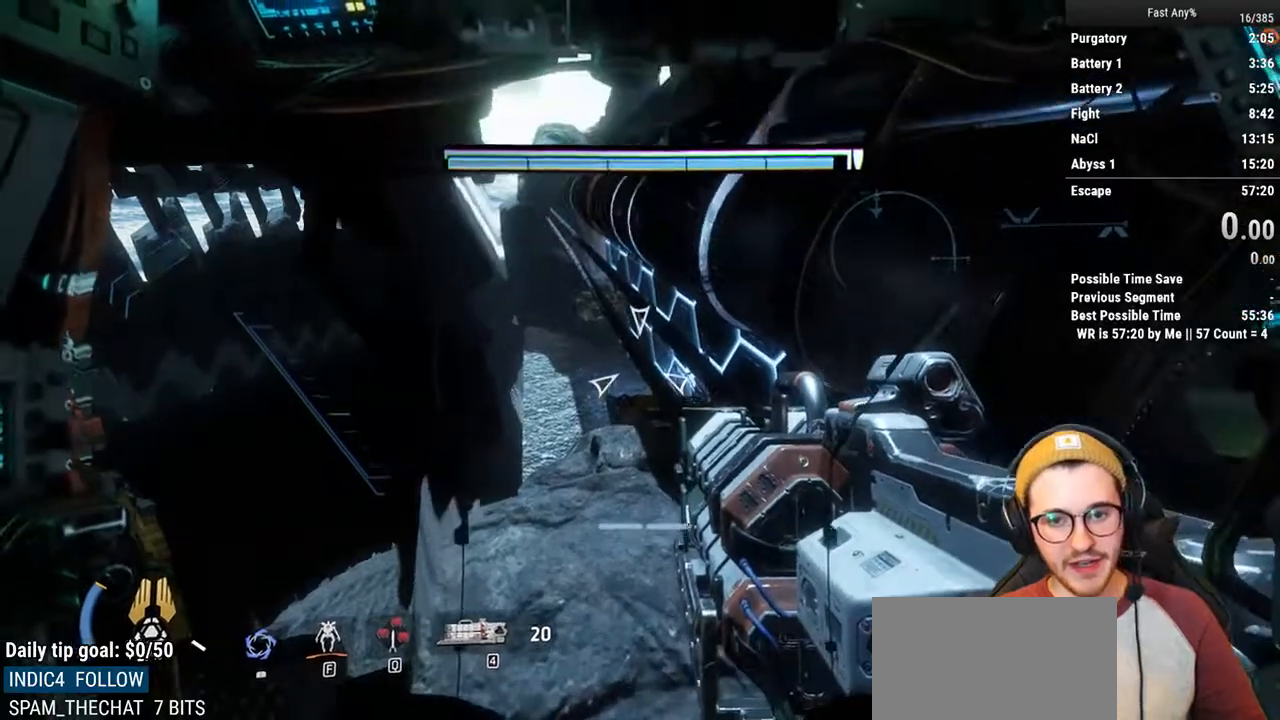
{"keys": ["shift", "w"], "mouse": [], "events": [[237, "w", "down"], [287, "shift", "down"]]}
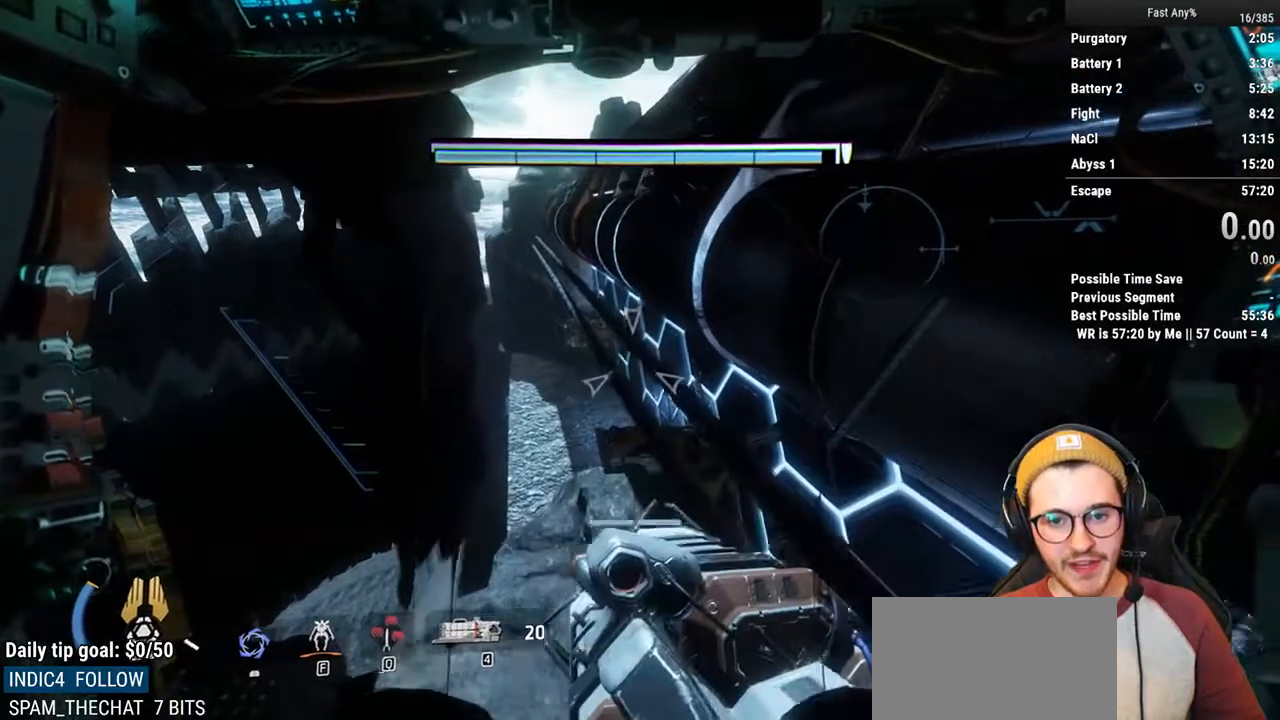
{"keys": ["shift", "w"], "mouse": [], "events": []}
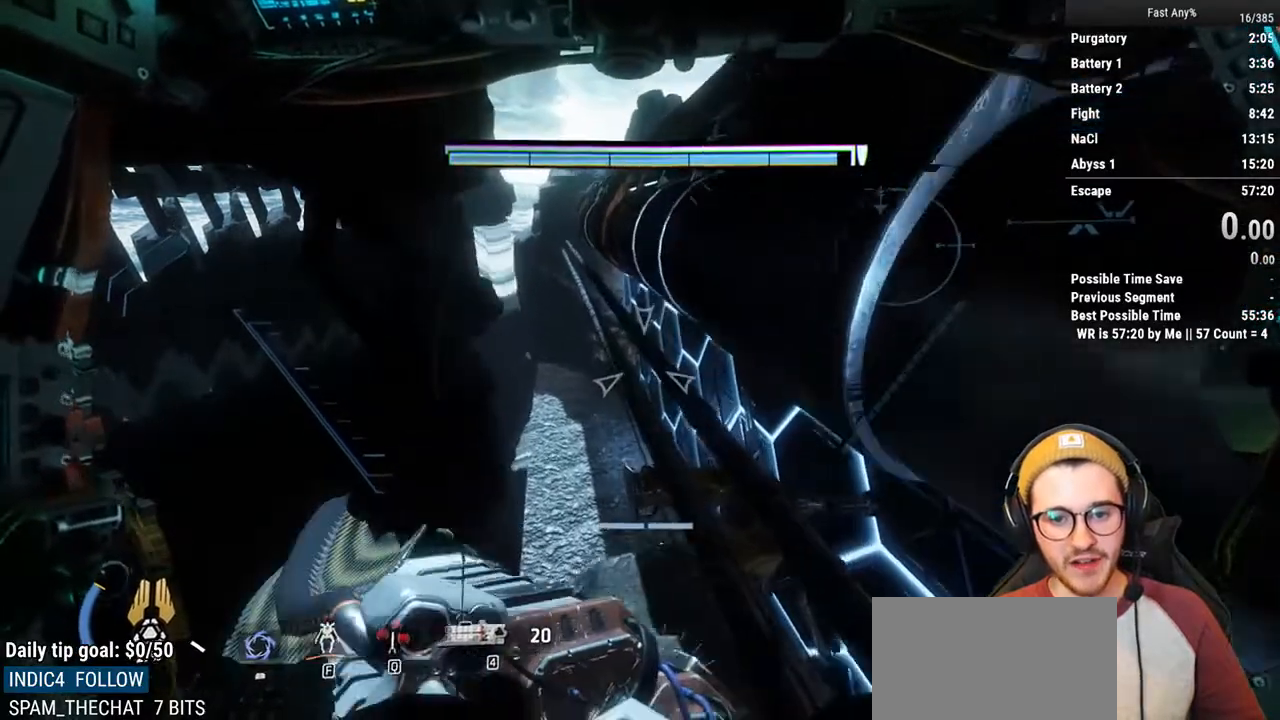
{"keys": ["shift", "w"], "mouse": [], "events": []}
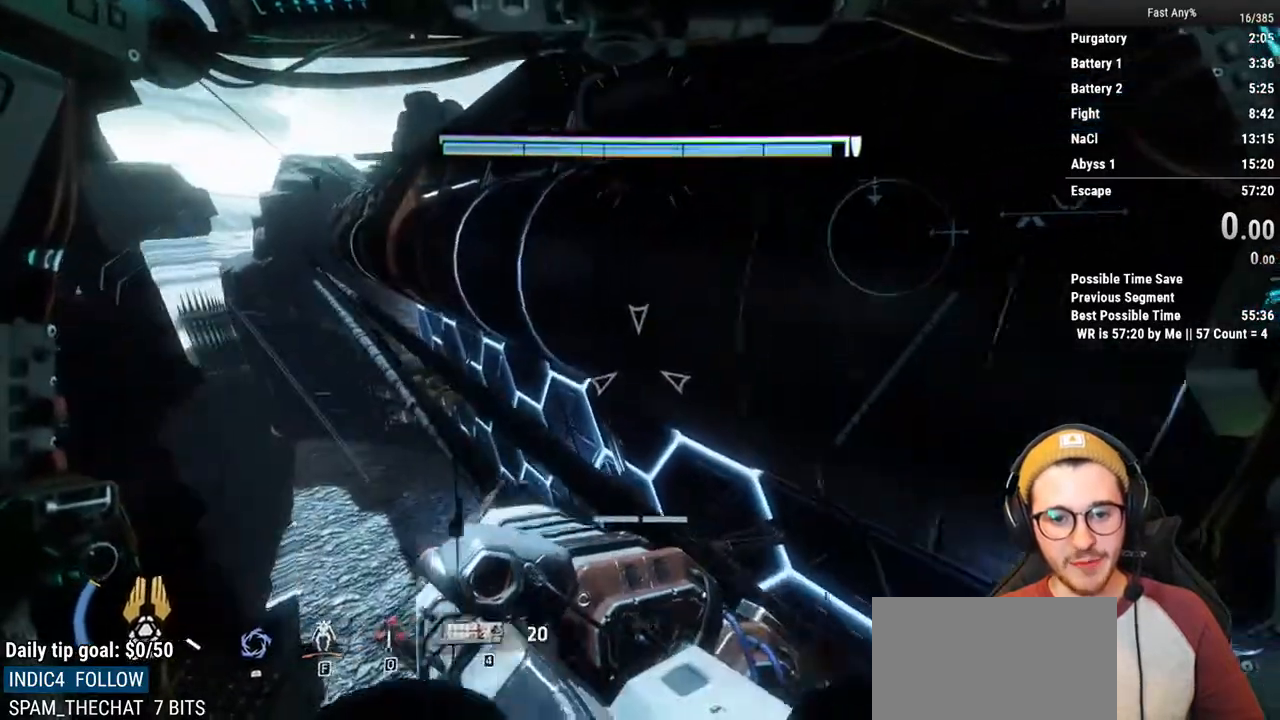
{"keys": ["shift", "w"], "mouse": [], "events": []}
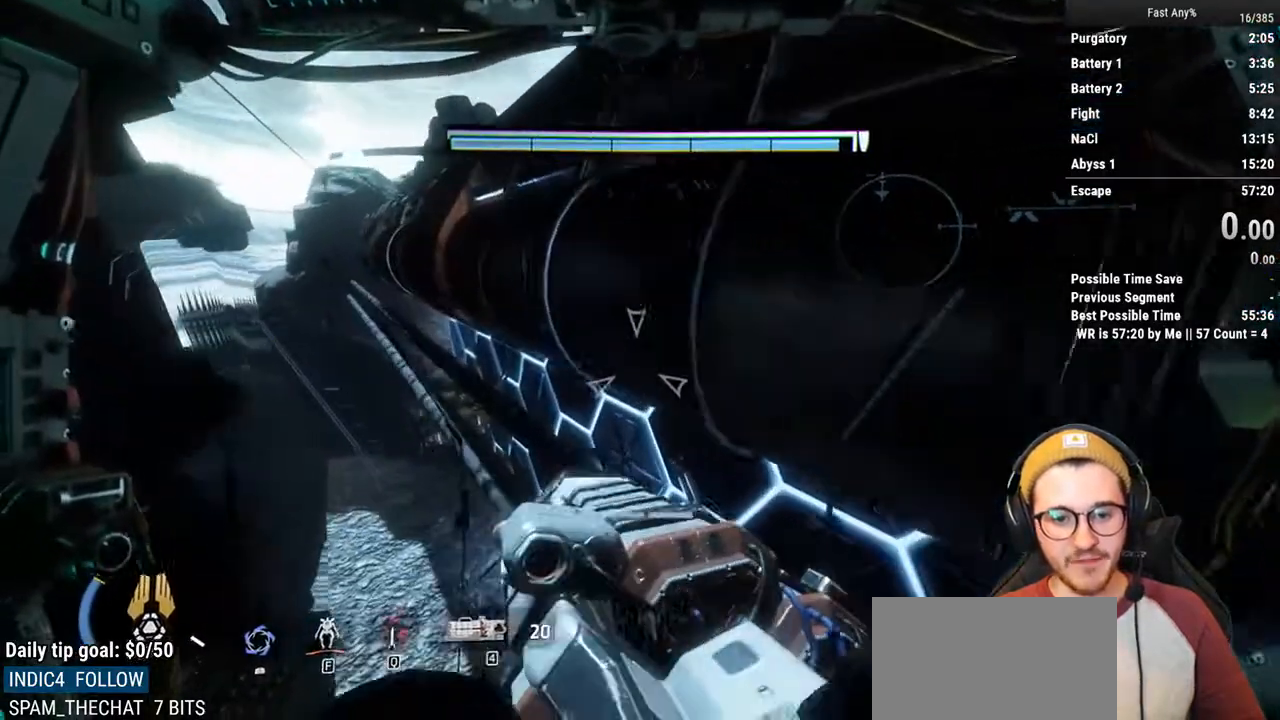
{"keys": ["shift", "w"], "mouse": [], "events": []}
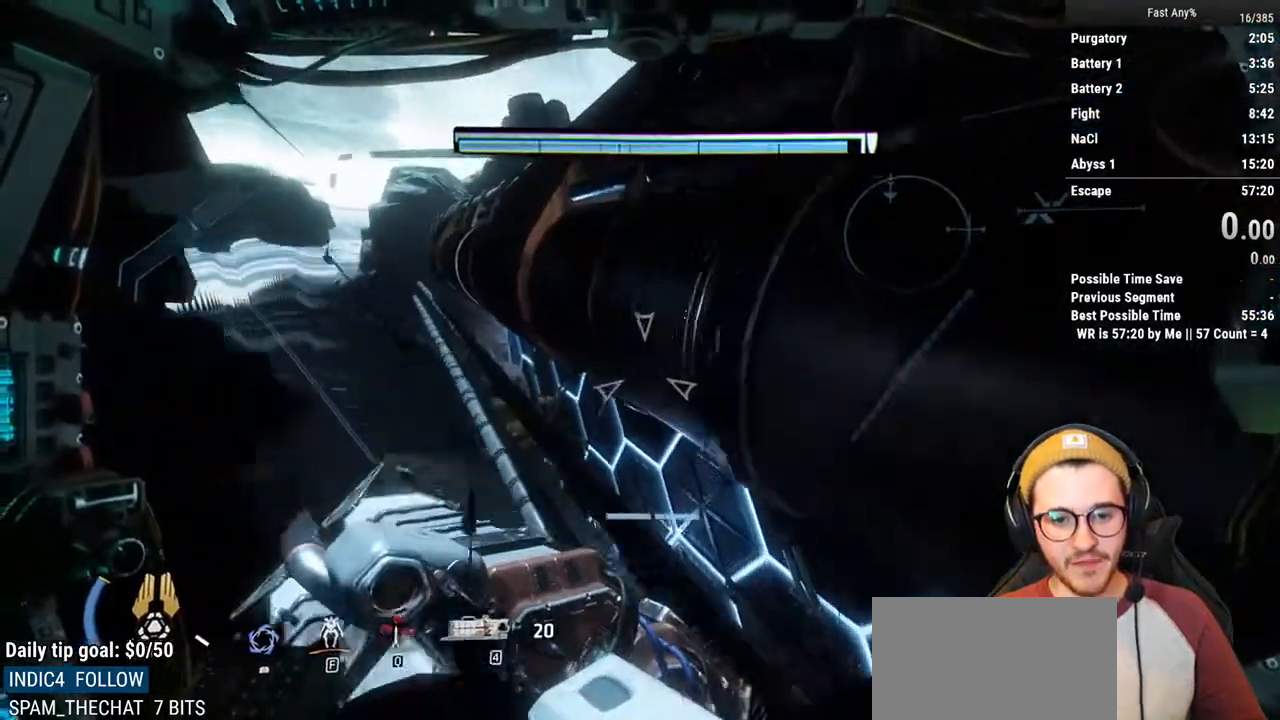
{"keys": ["shift", "w"], "mouse": [], "events": []}
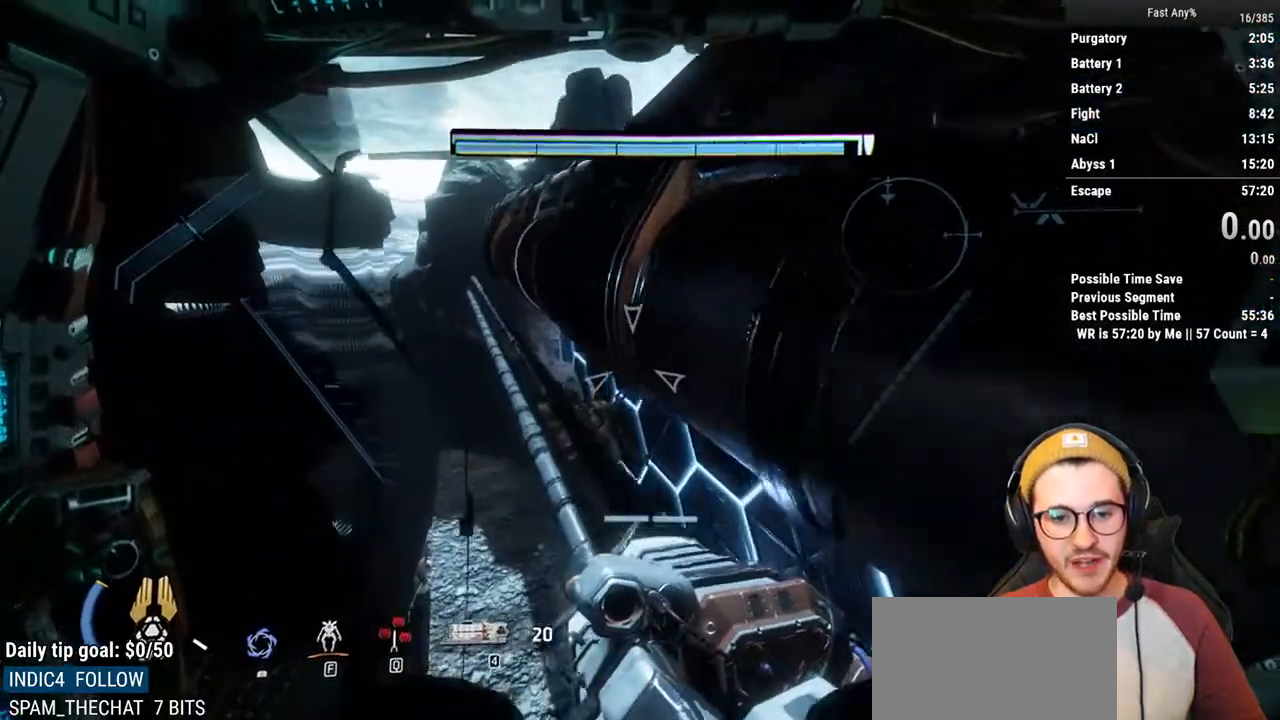
{"keys": ["shift", "w"], "mouse": [], "events": []}
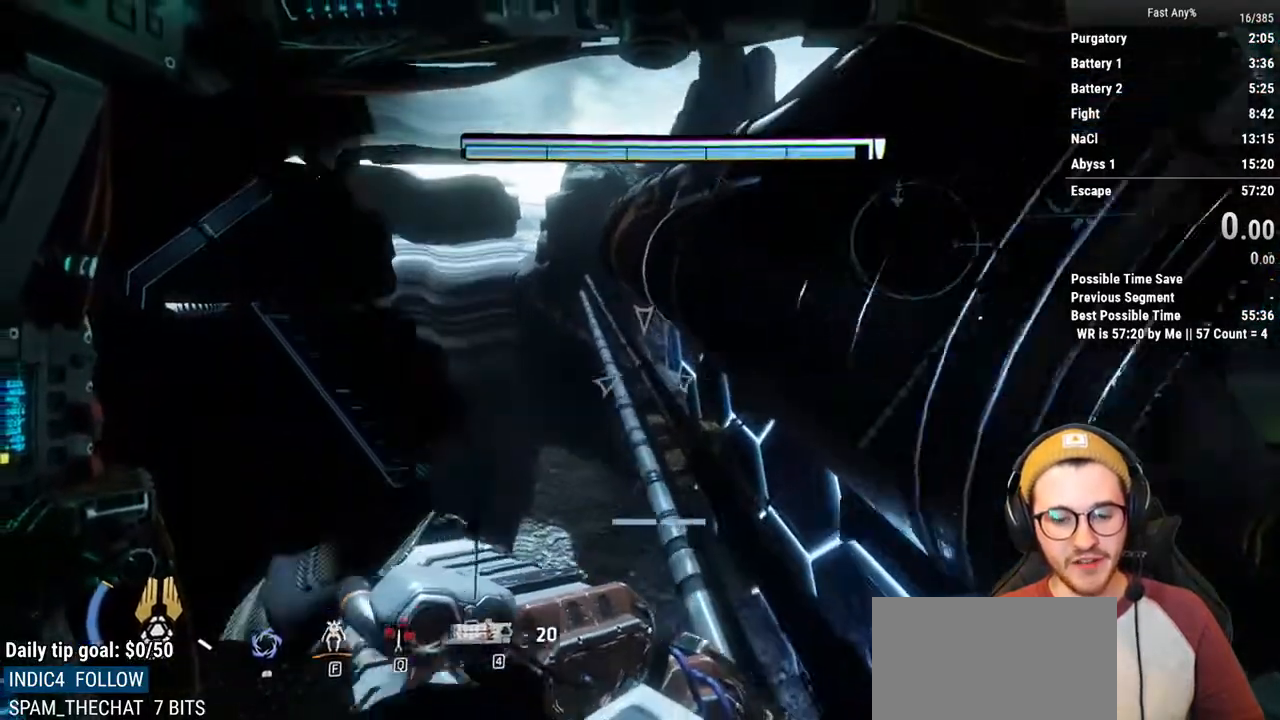
{"keys": ["shift", "w"], "mouse": [], "events": []}
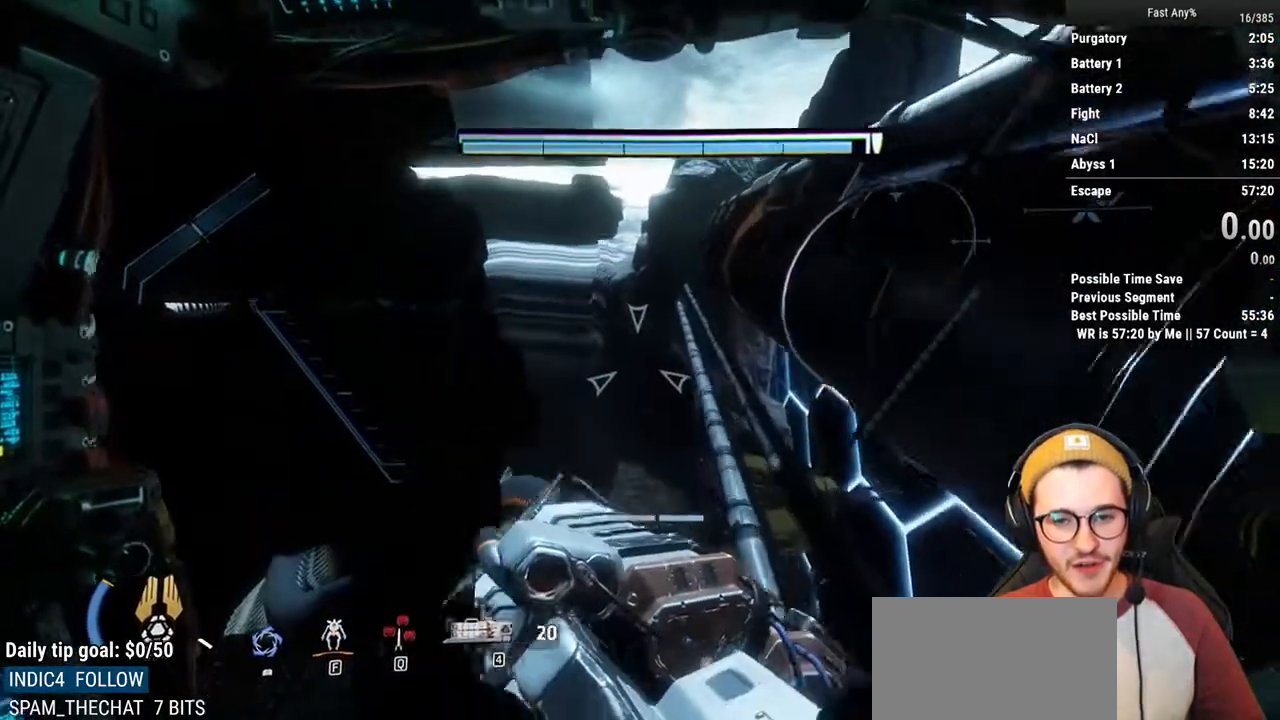
{"keys": ["shift", "space", "w"], "mouse": [], "events": [[473, "space", "down"]]}
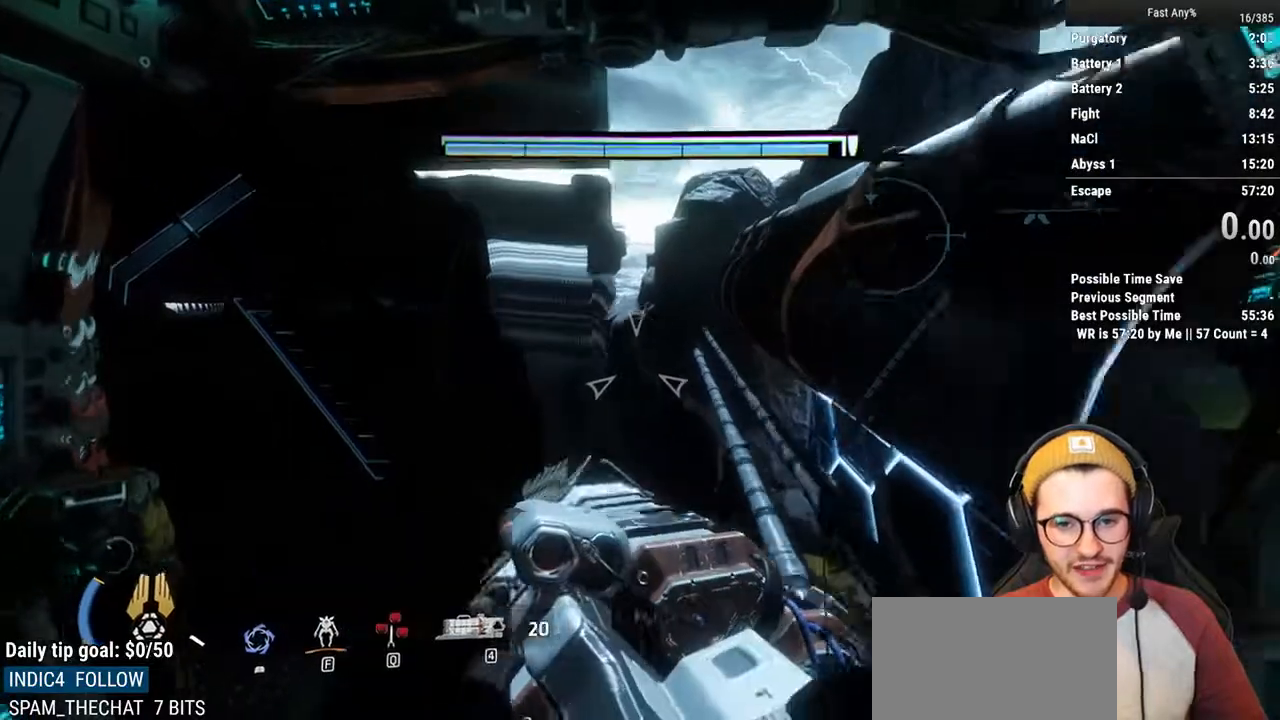
{"keys": ["shift", "w"], "mouse": [], "events": [[102, "space", "up"]]}
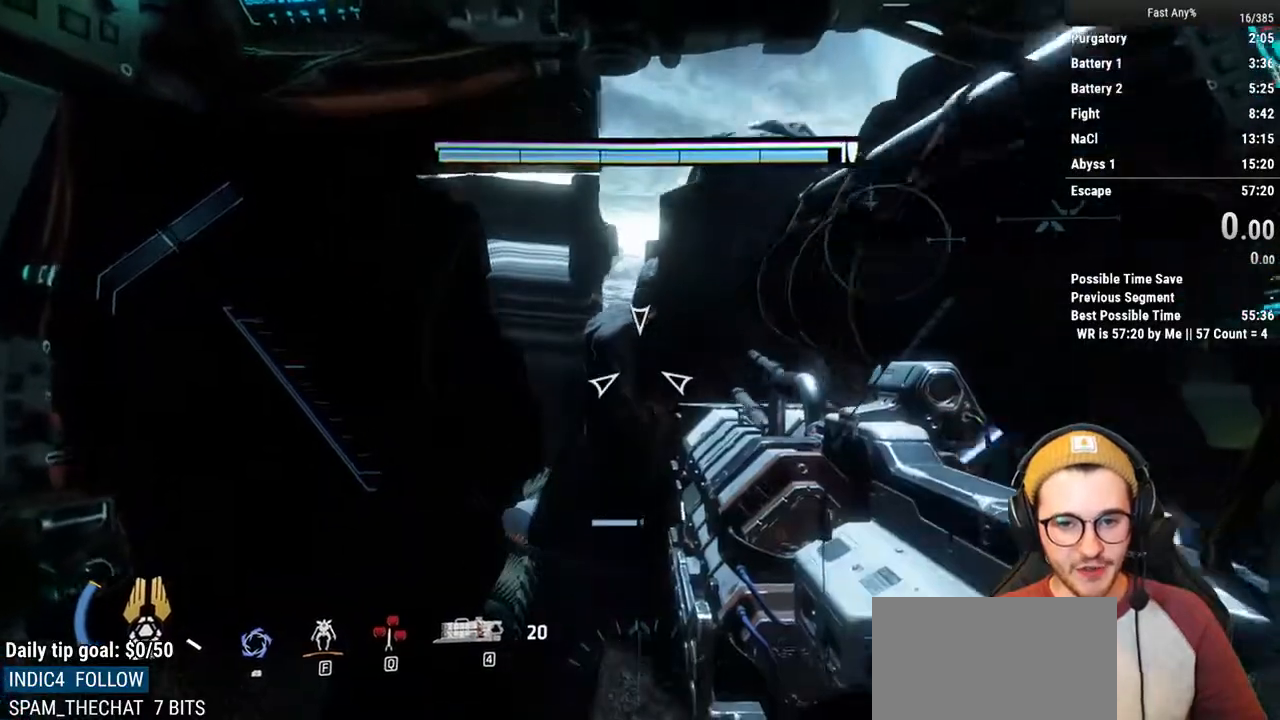
{"keys": ["shift", "w"], "mouse": [], "events": [[68, "f", "down"], [169, "f", "up"]]}
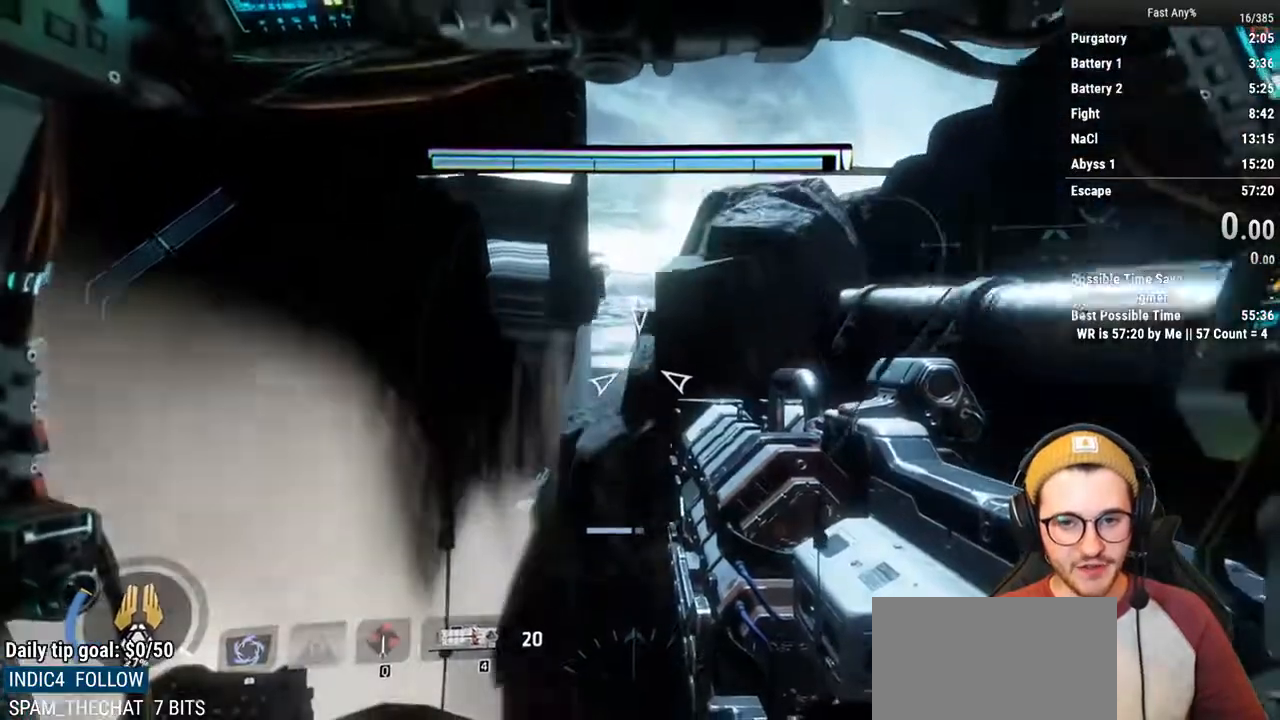
{"keys": ["ctrl", "w"], "mouse": [], "events": [[85, "d", "down"], [136, "shift", "up"], [271, "d", "up"], [322, "ctrl", "down"]]}
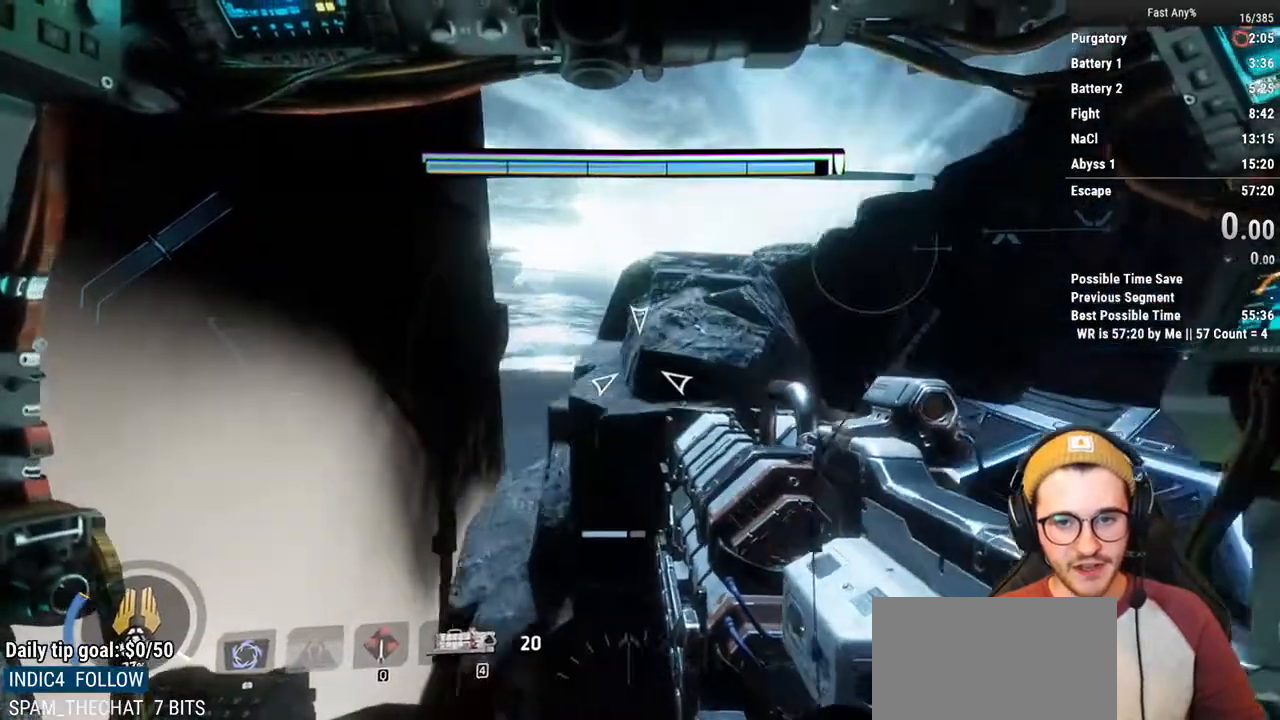
{"keys": ["ctrl", "w"], "mouse": [], "events": [[153, "d", "down"], [288, "d", "up"]]}
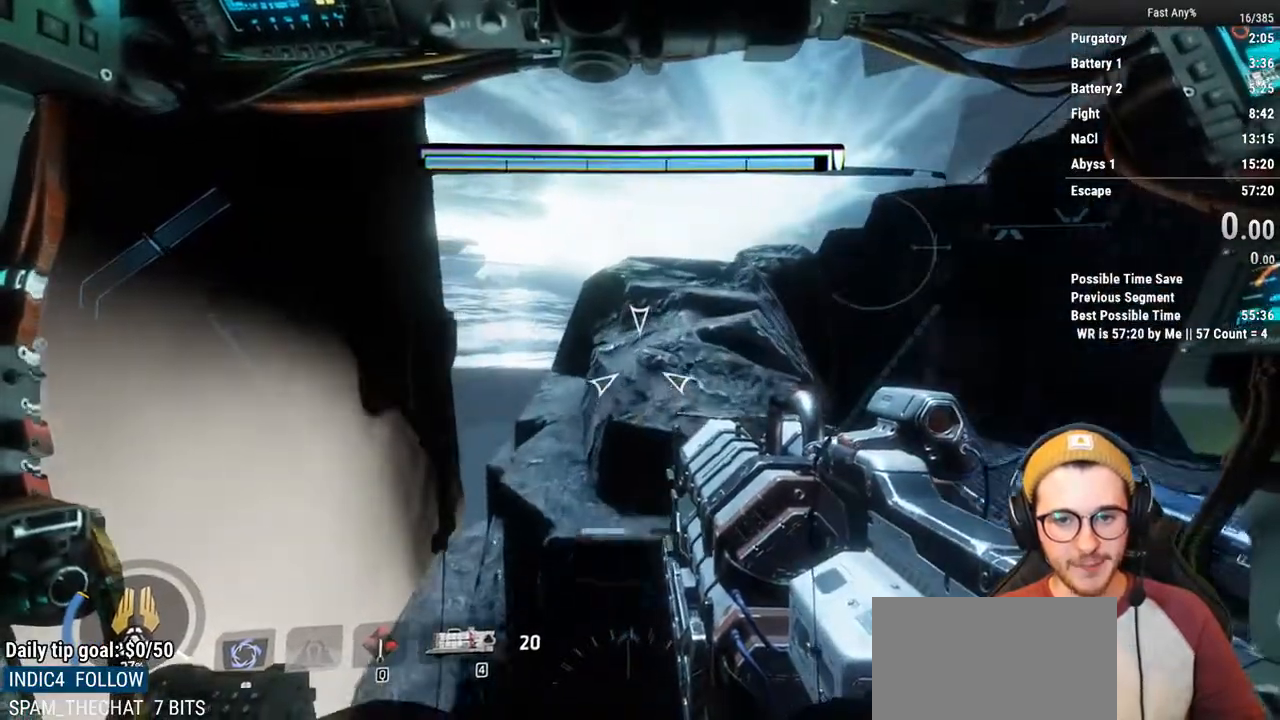
{"keys": ["w"], "mouse": [], "events": [[405, "ctrl", "up"]]}
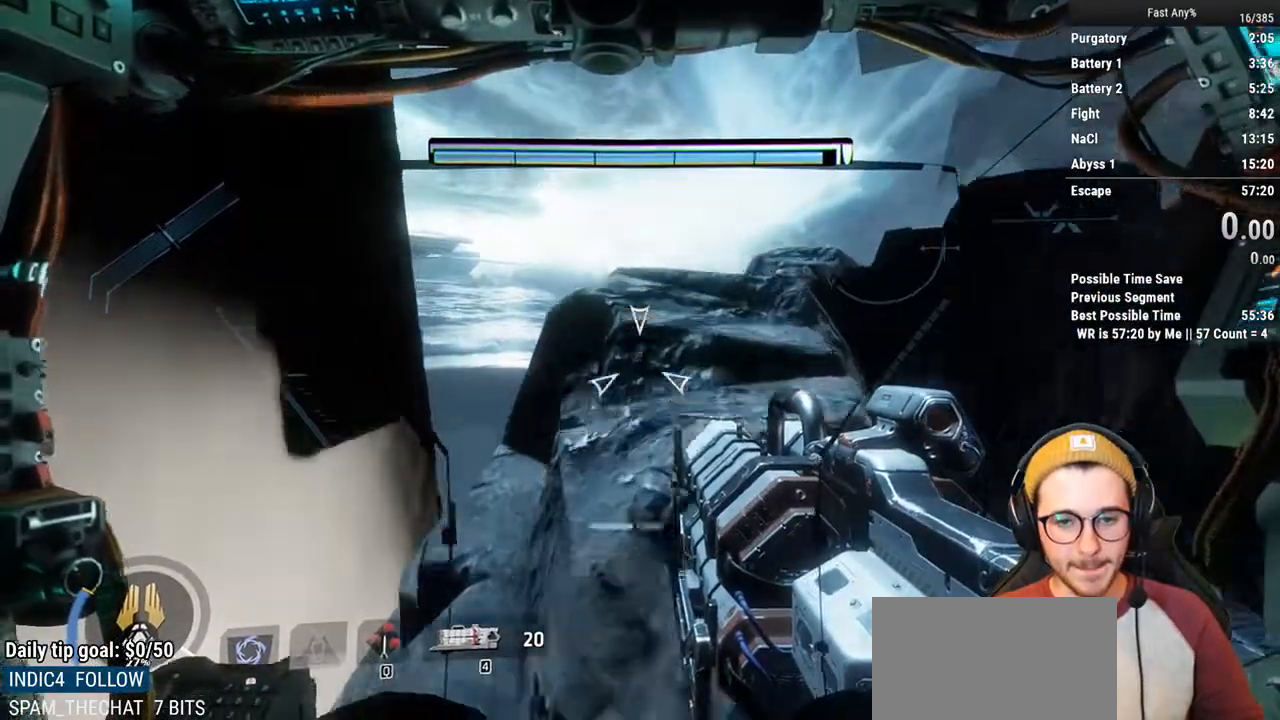
{"keys": ["shift", "w"], "mouse": [], "events": [[34, "shift", "down"]]}
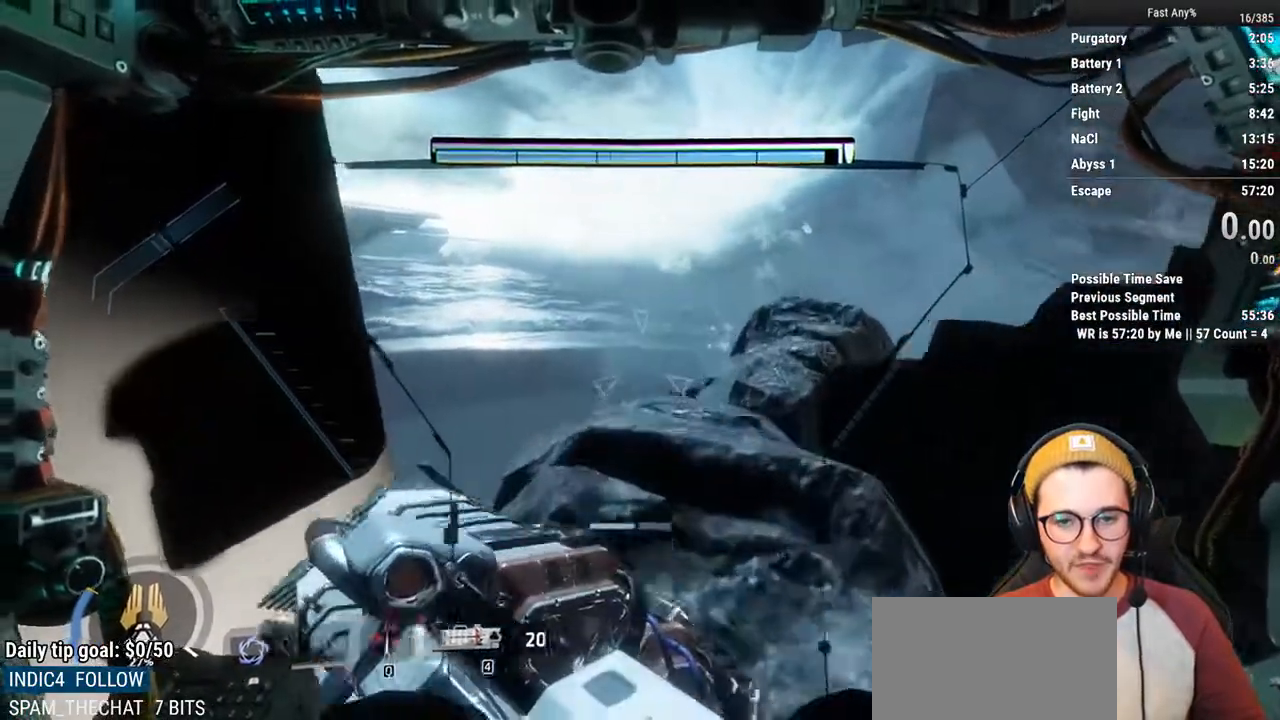
{"keys": [], "mouse": [], "events": [[321, "shift", "up"], [321, "w", "up"]]}
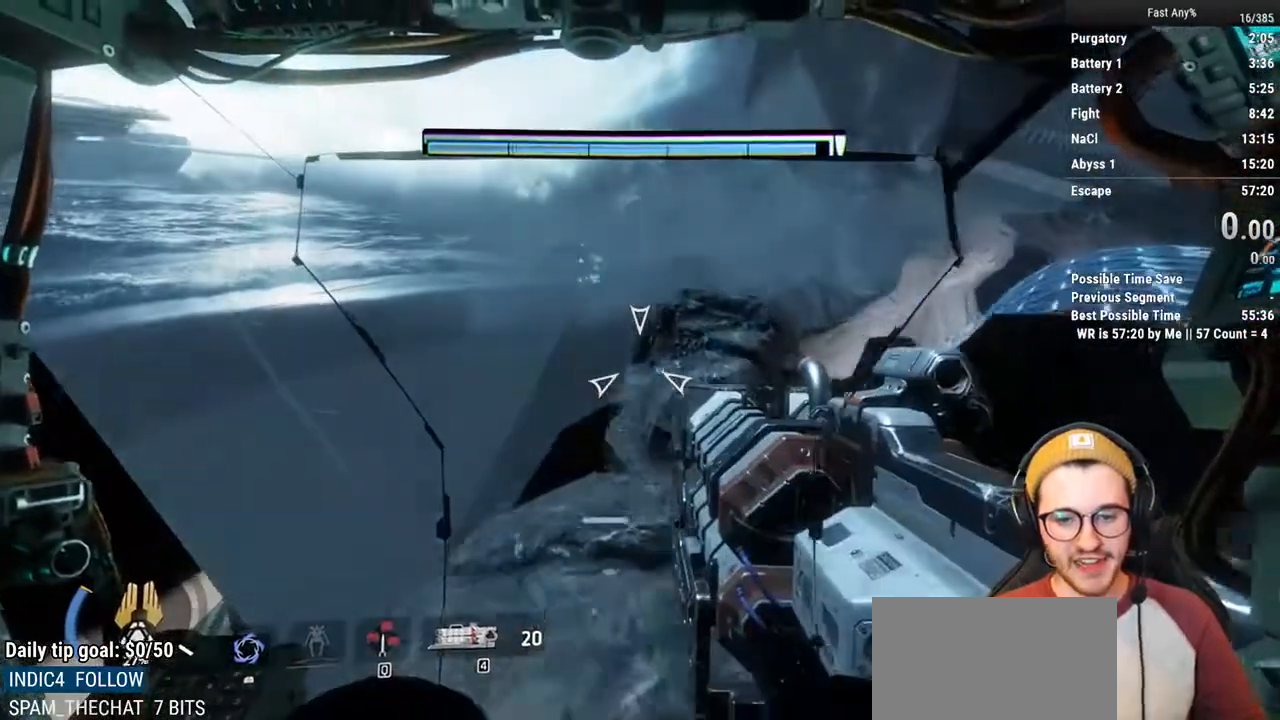
{"keys": [], "mouse": [], "events": []}